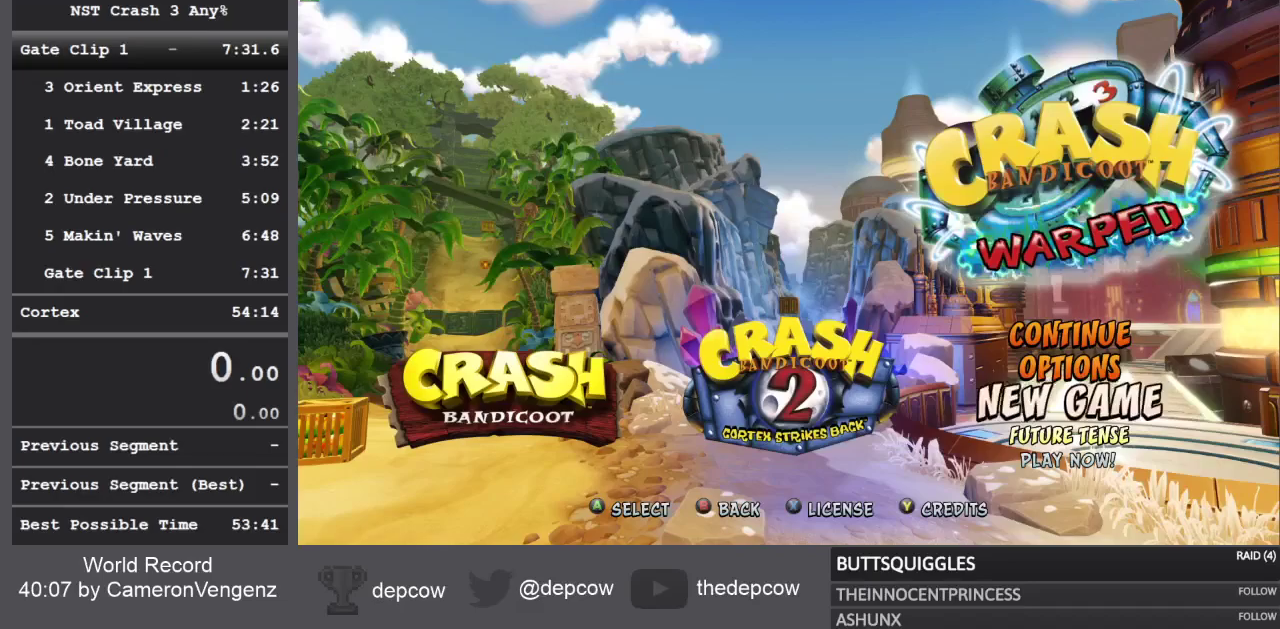
Gameplay with a controller (PlayStation layout); each line is a JSON object with the inputs held at the frame after it. "events" lists button and stick changes between this image and that frame as [ms after this image, input, new state], when the widget could be followed in between.
{"buttons": [], "left_stick": "center", "right_stick": "center", "events": []}
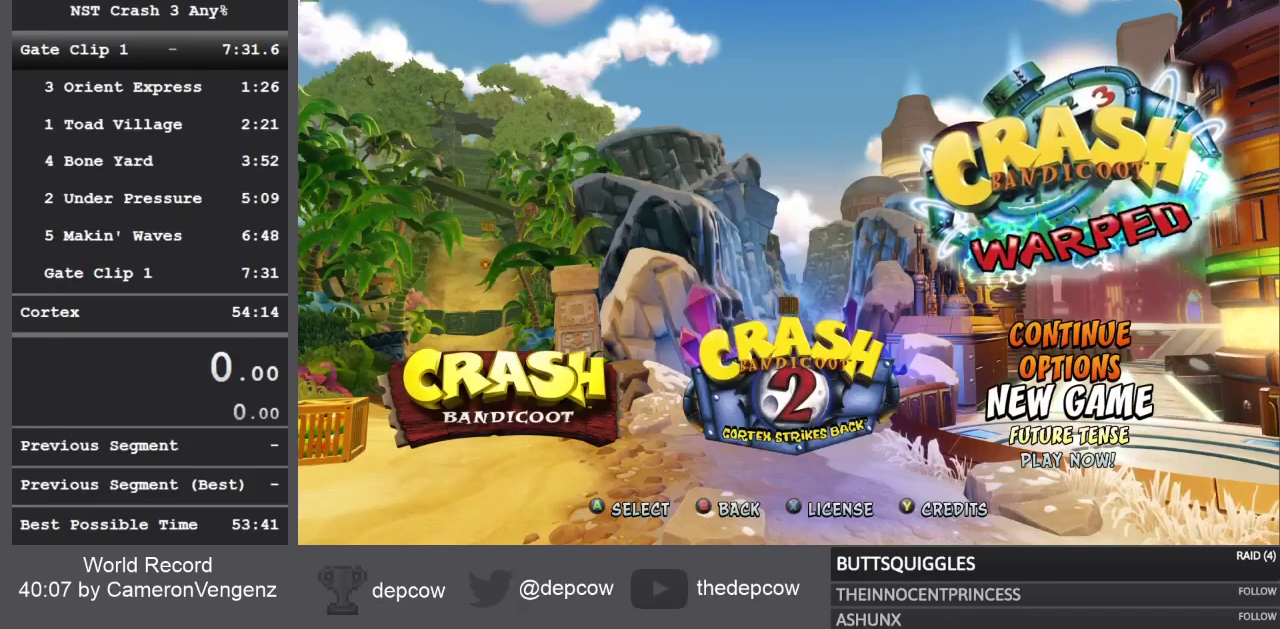
{"buttons": [], "left_stick": "center", "right_stick": "center", "events": []}
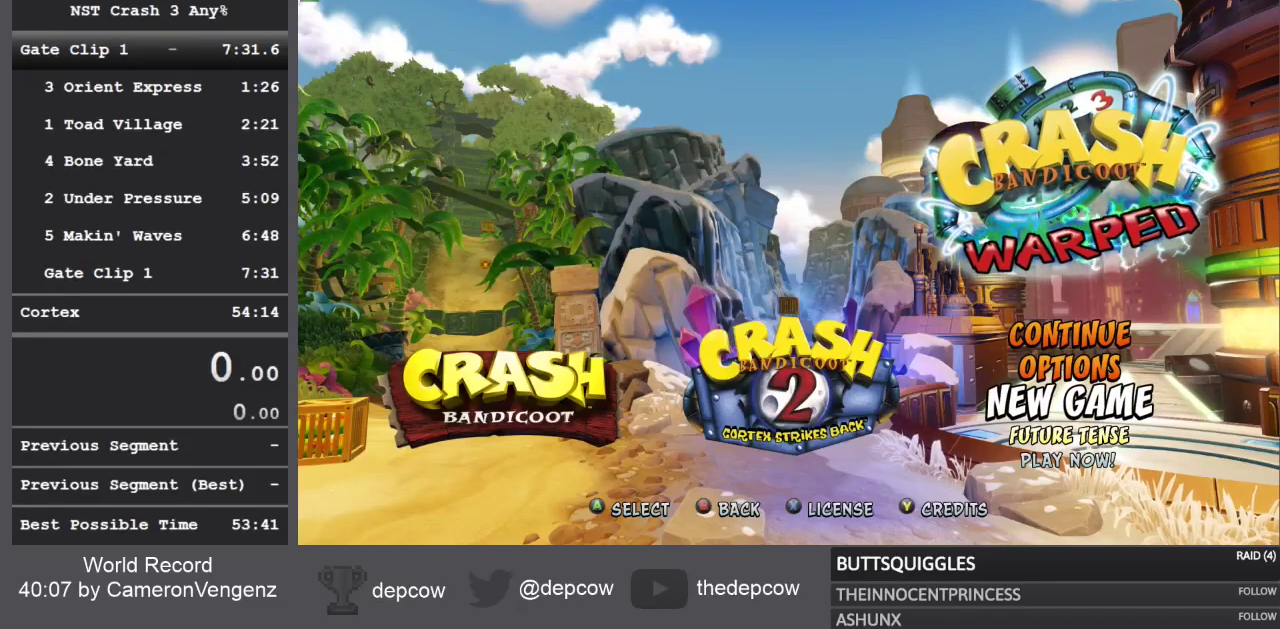
{"buttons": [], "left_stick": "center", "right_stick": "center", "events": []}
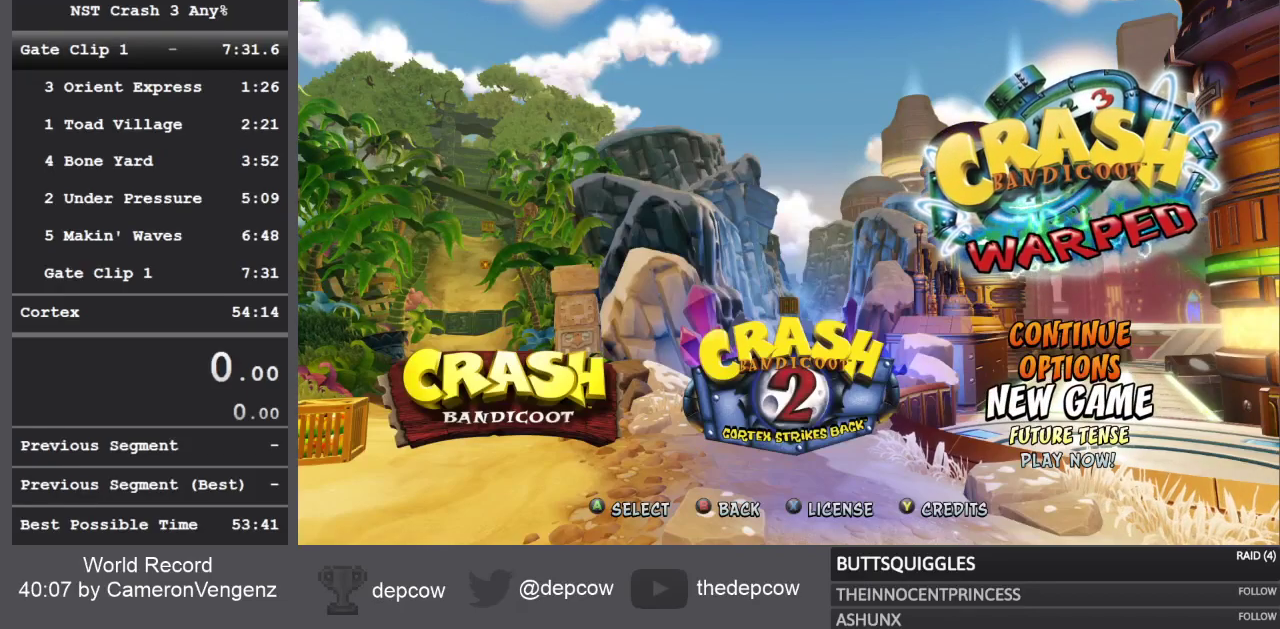
{"buttons": [], "left_stick": "center", "right_stick": "center", "events": [[417, "CROSS", "down"], [483, "CROSS", "up"]]}